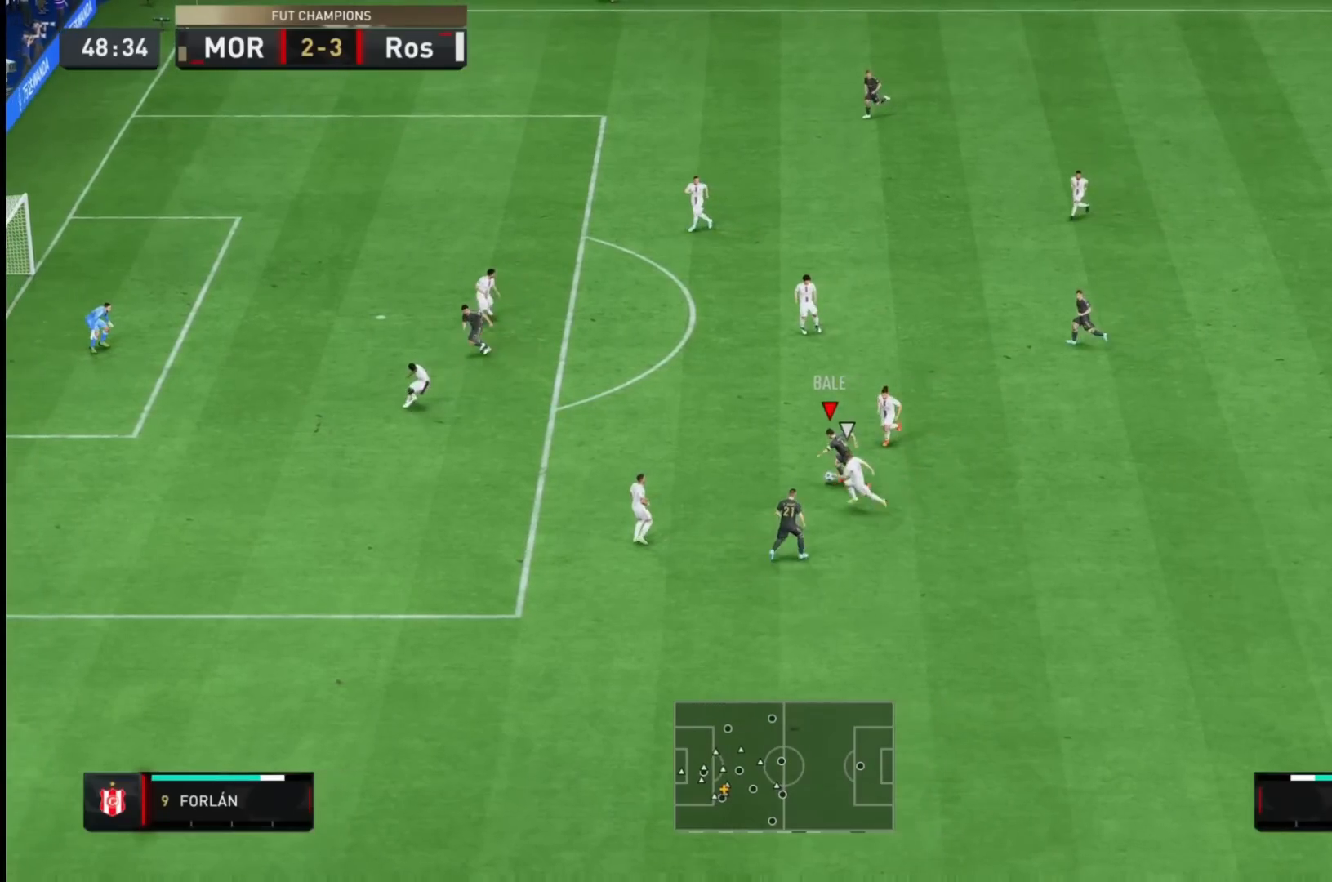
Gameplay with a controller (PlayStation layout); each line is a JSON object with the inputs held at the frame after it. "events" lists button and stick changes between this image and that frame as [ms after this image, input, new state], when the widget could be followed in between. Not read: L3 R3 right_stick.
{"buttons": [], "left_stick": "up", "events": []}
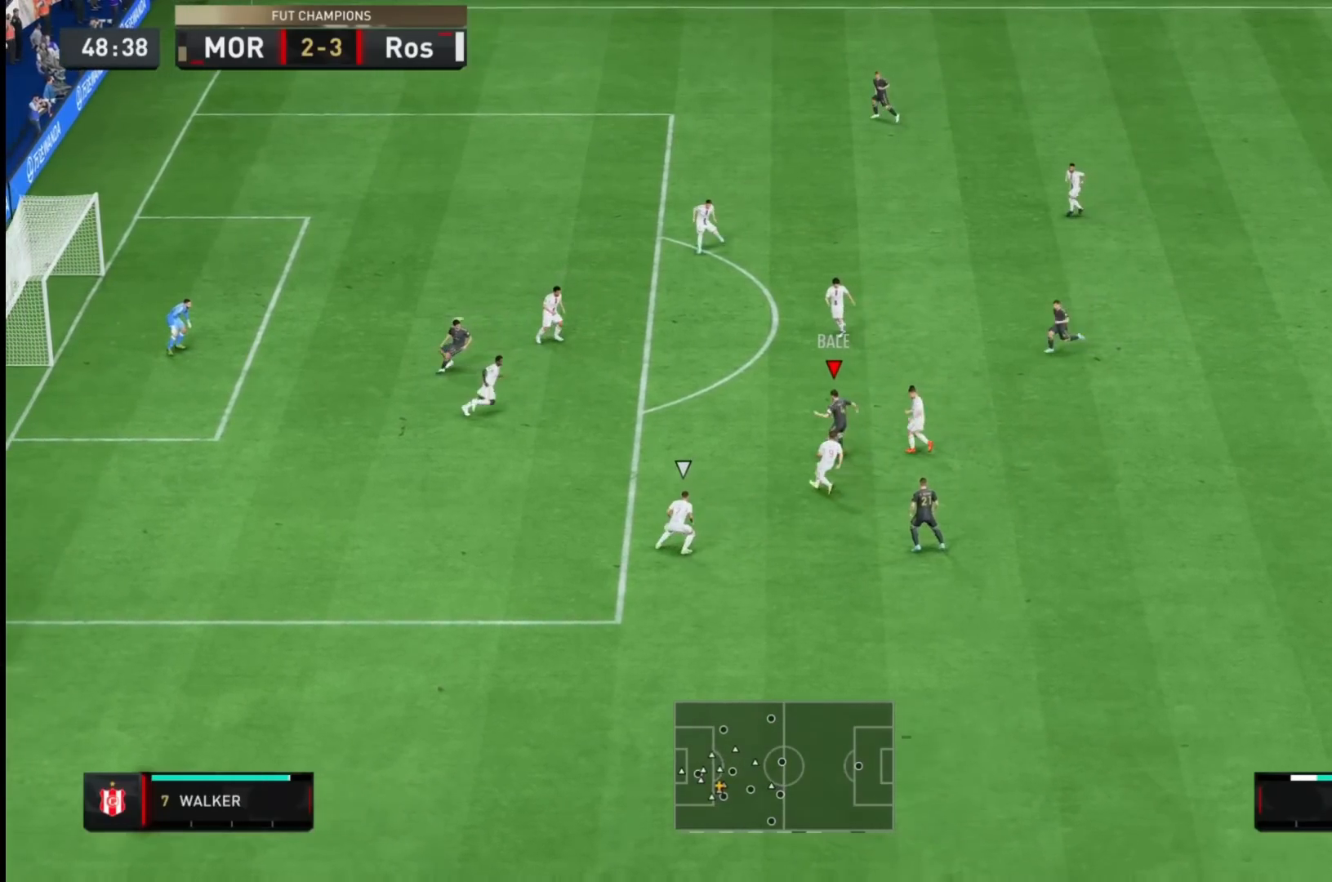
{"buttons": [], "left_stick": "up", "events": []}
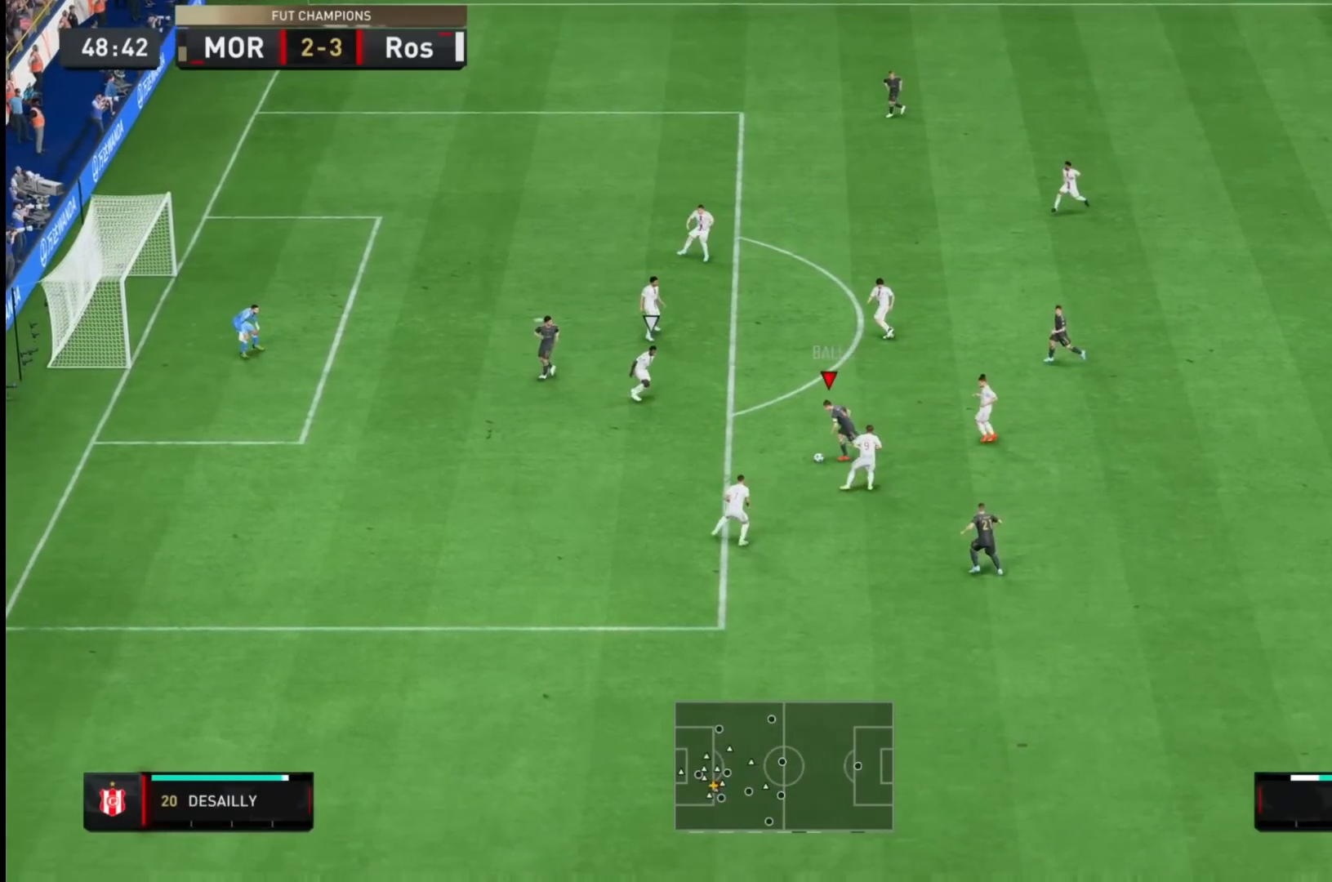
{"buttons": [], "left_stick": "up", "events": []}
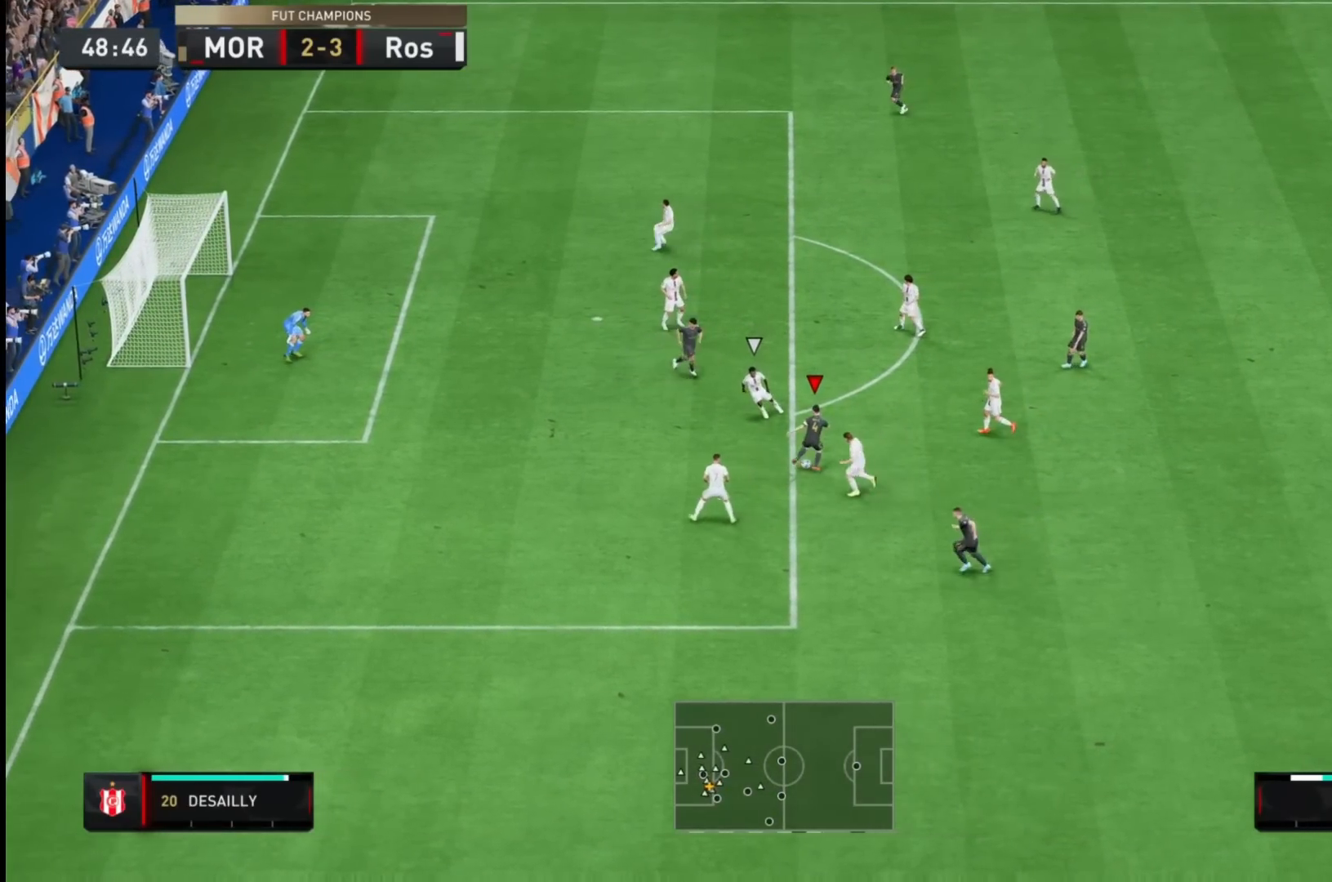
{"buttons": [], "left_stick": "up-right", "events": [[33, "left_stick", "center"], [267, "left_stick", "down"], [400, "left_stick", "center"], [500, "left_stick", "up-right"]]}
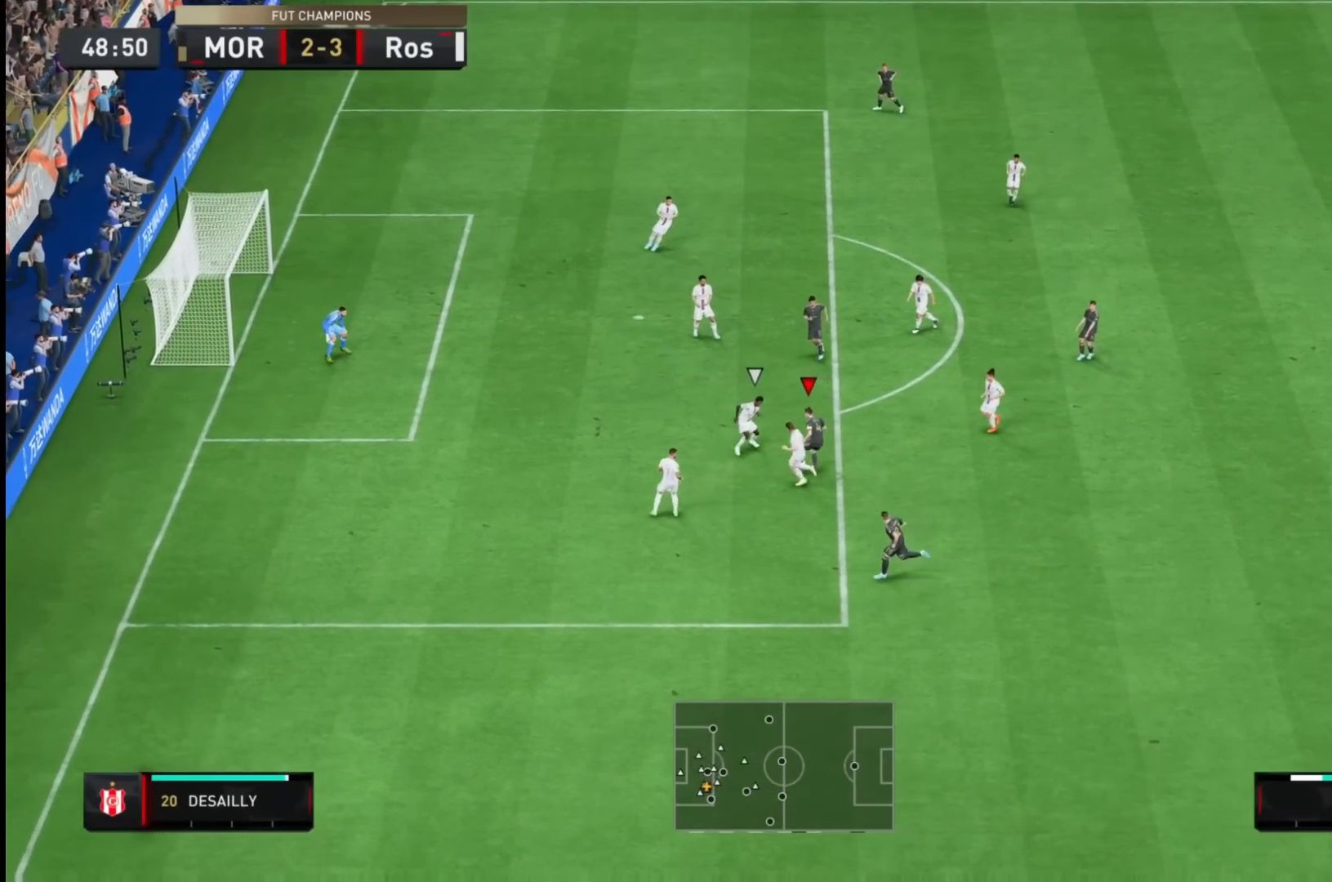
{"buttons": [], "left_stick": "up", "events": [[417, "left_stick", "up"]]}
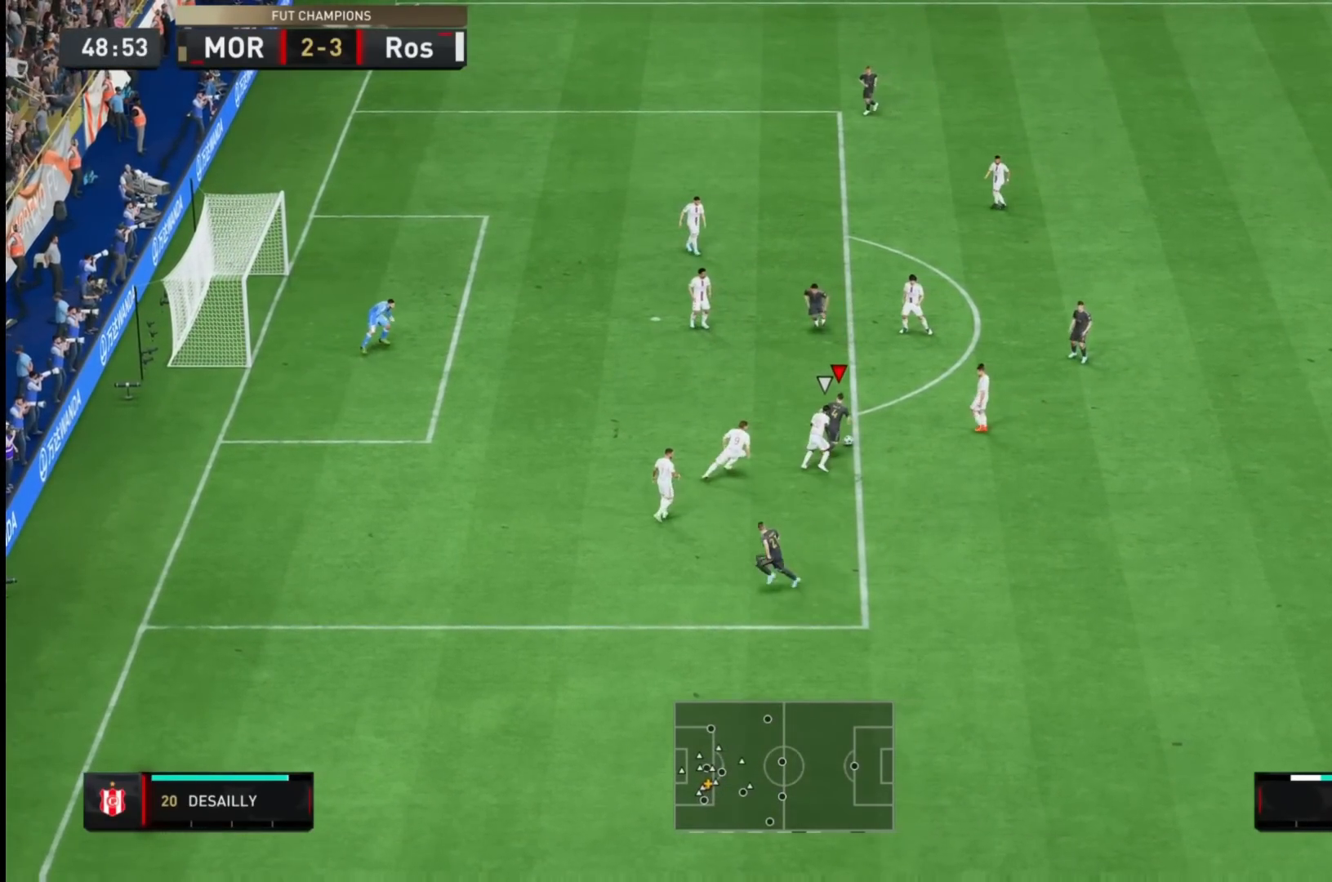
{"buttons": [], "left_stick": "up", "events": []}
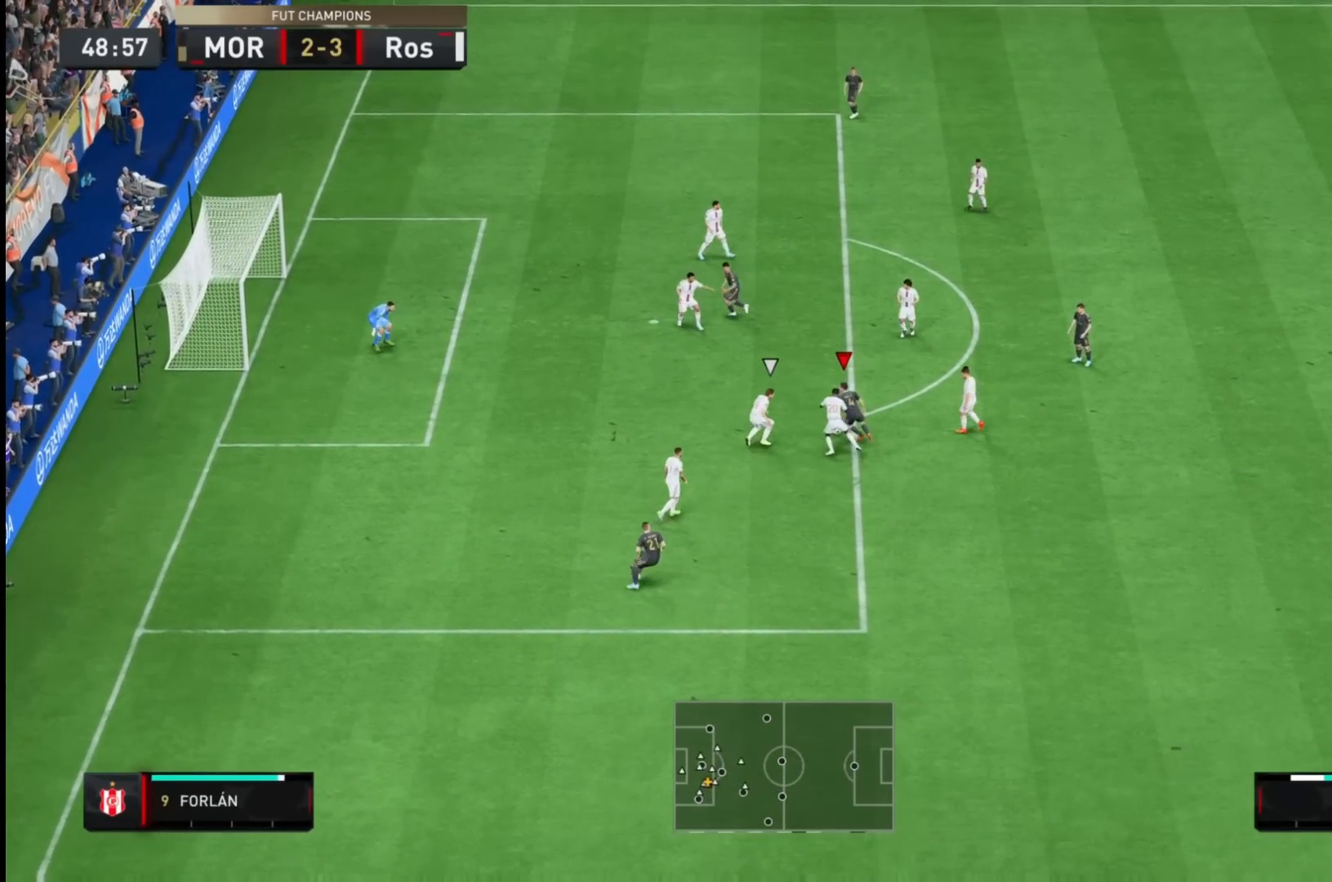
{"buttons": [], "left_stick": "up-right", "events": [[17, "left_stick", "up-right"]]}
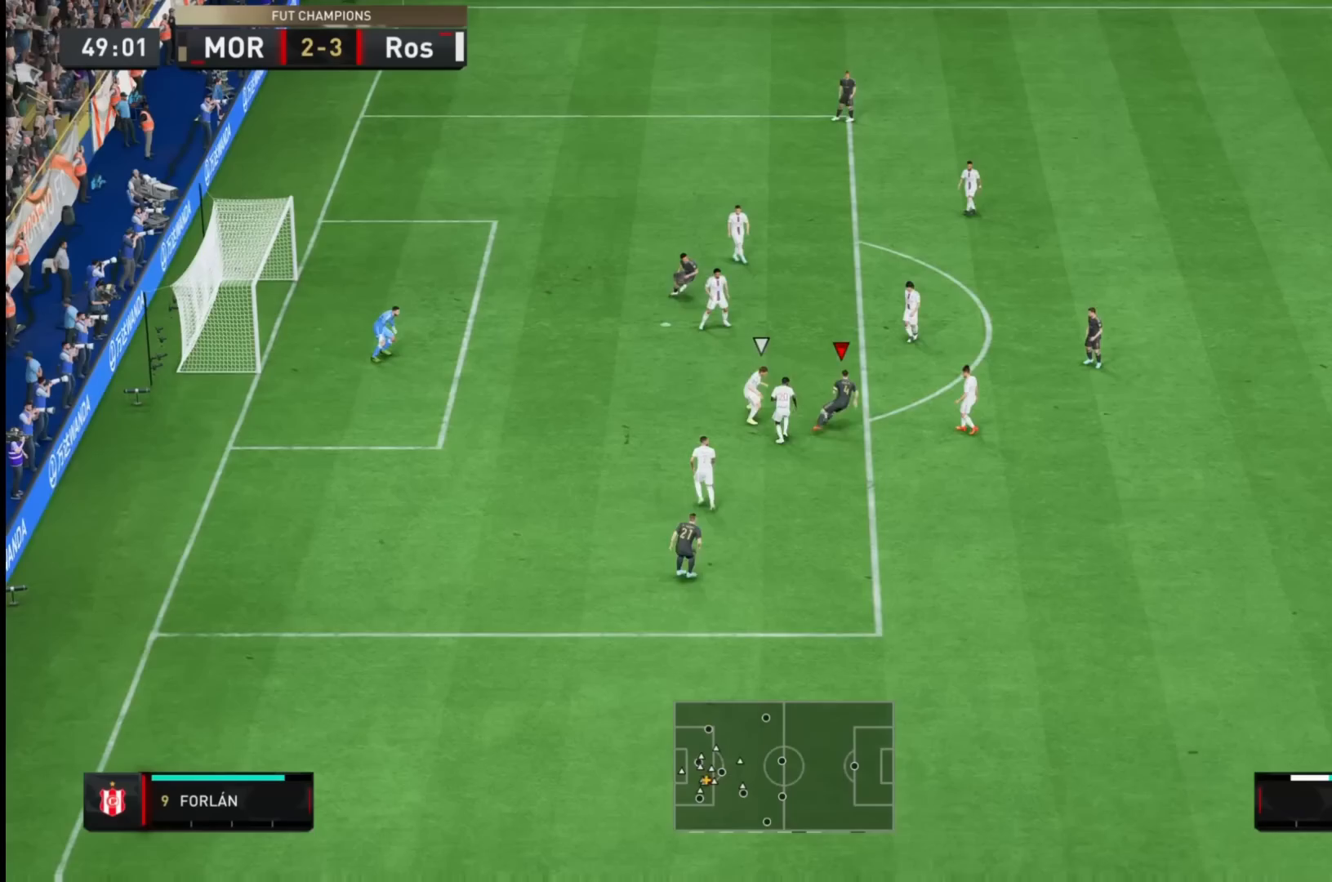
{"buttons": [], "left_stick": "down-right", "events": [[167, "left_stick", "right"], [233, "L1", "down"], [233, "left_stick", "down-right"], [367, "L1", "up"]]}
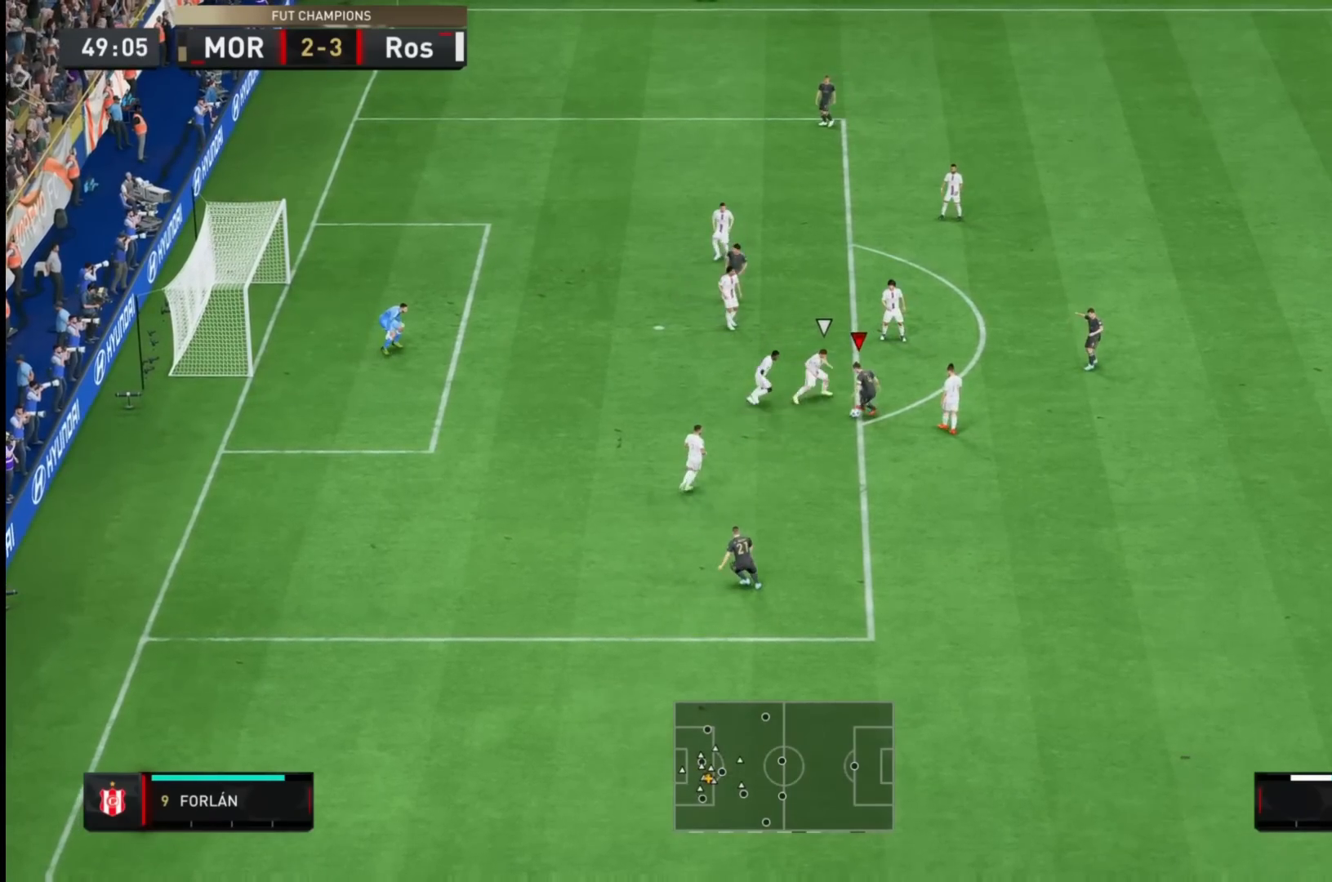
{"buttons": [], "left_stick": "down", "events": [[267, "left_stick", "down"]]}
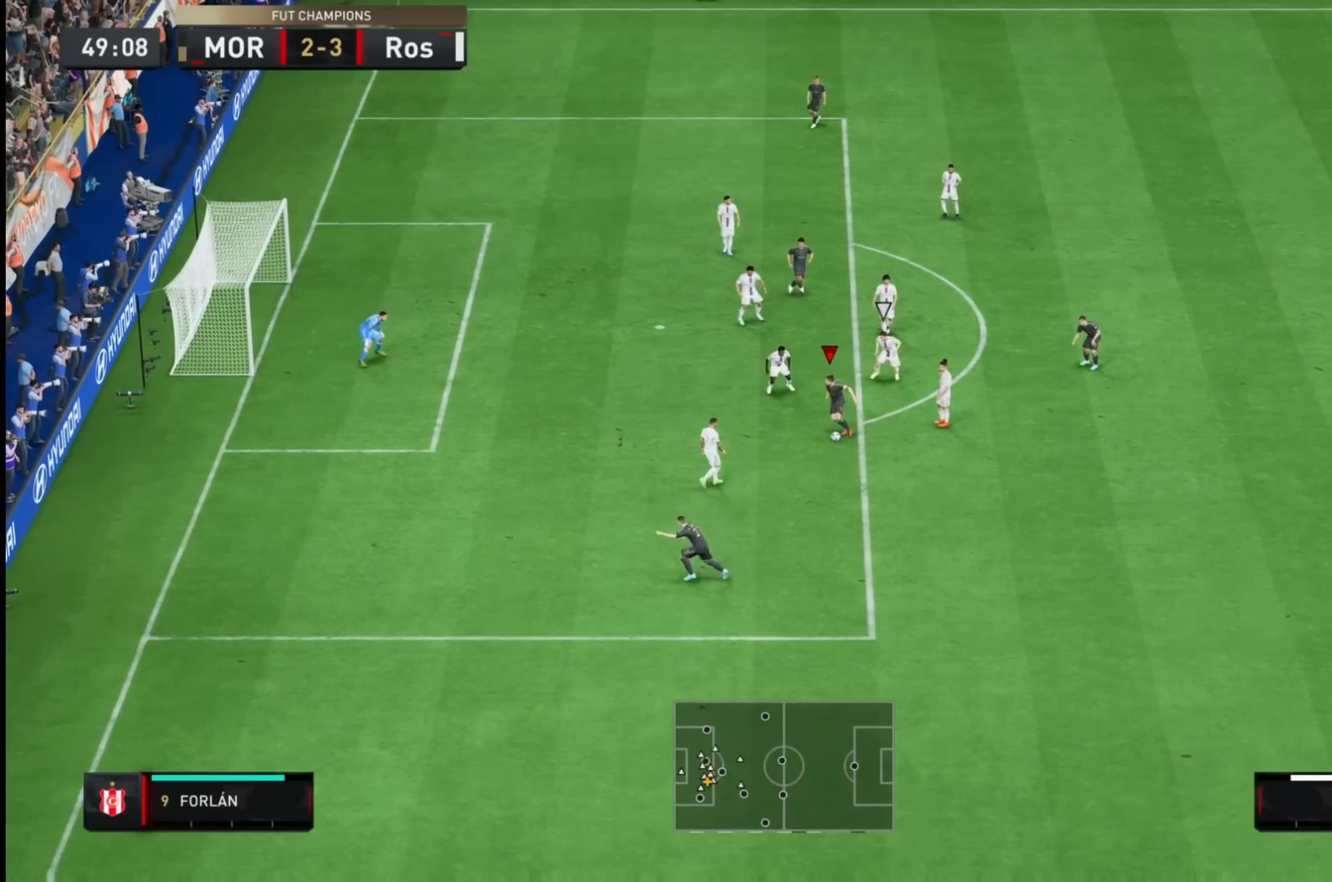
{"buttons": [], "left_stick": "up", "events": [[167, "SQUARE", "down"], [200, "left_stick", "center"], [300, "left_stick", "up"], [400, "SQUARE", "up"]]}
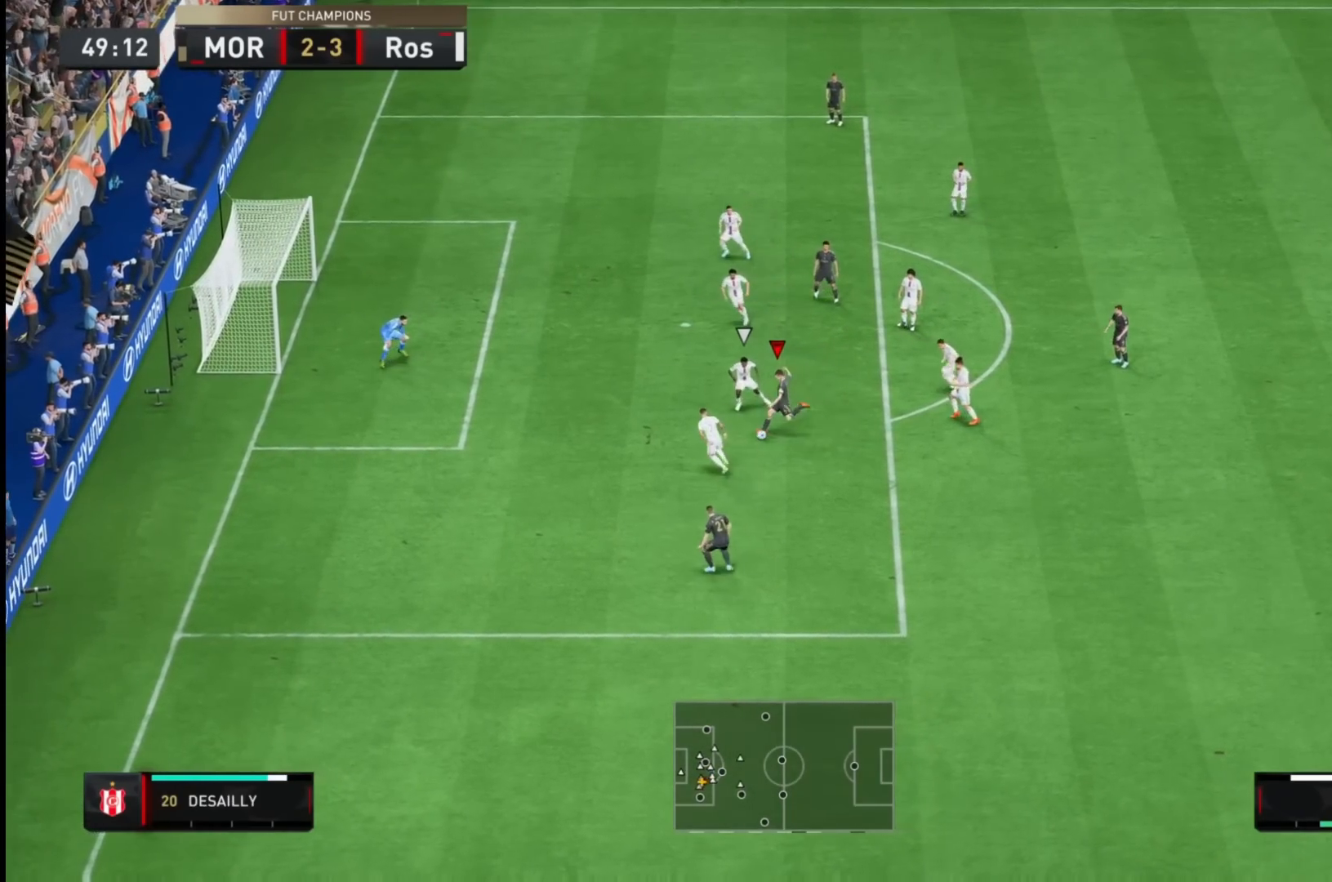
{"buttons": [], "left_stick": "center"}
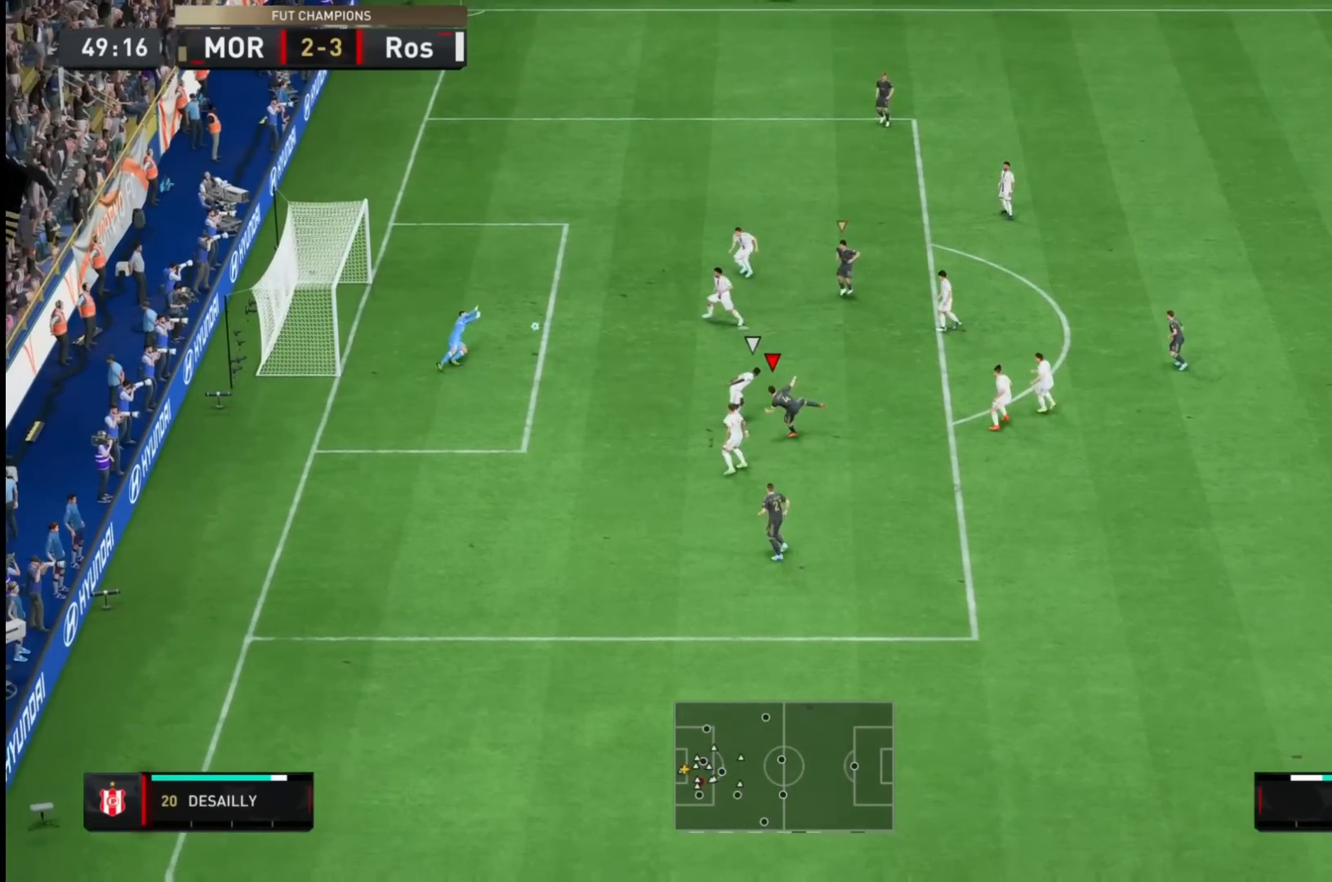
{"buttons": [], "left_stick": "down", "events": [[167, "left_stick", "down"]]}
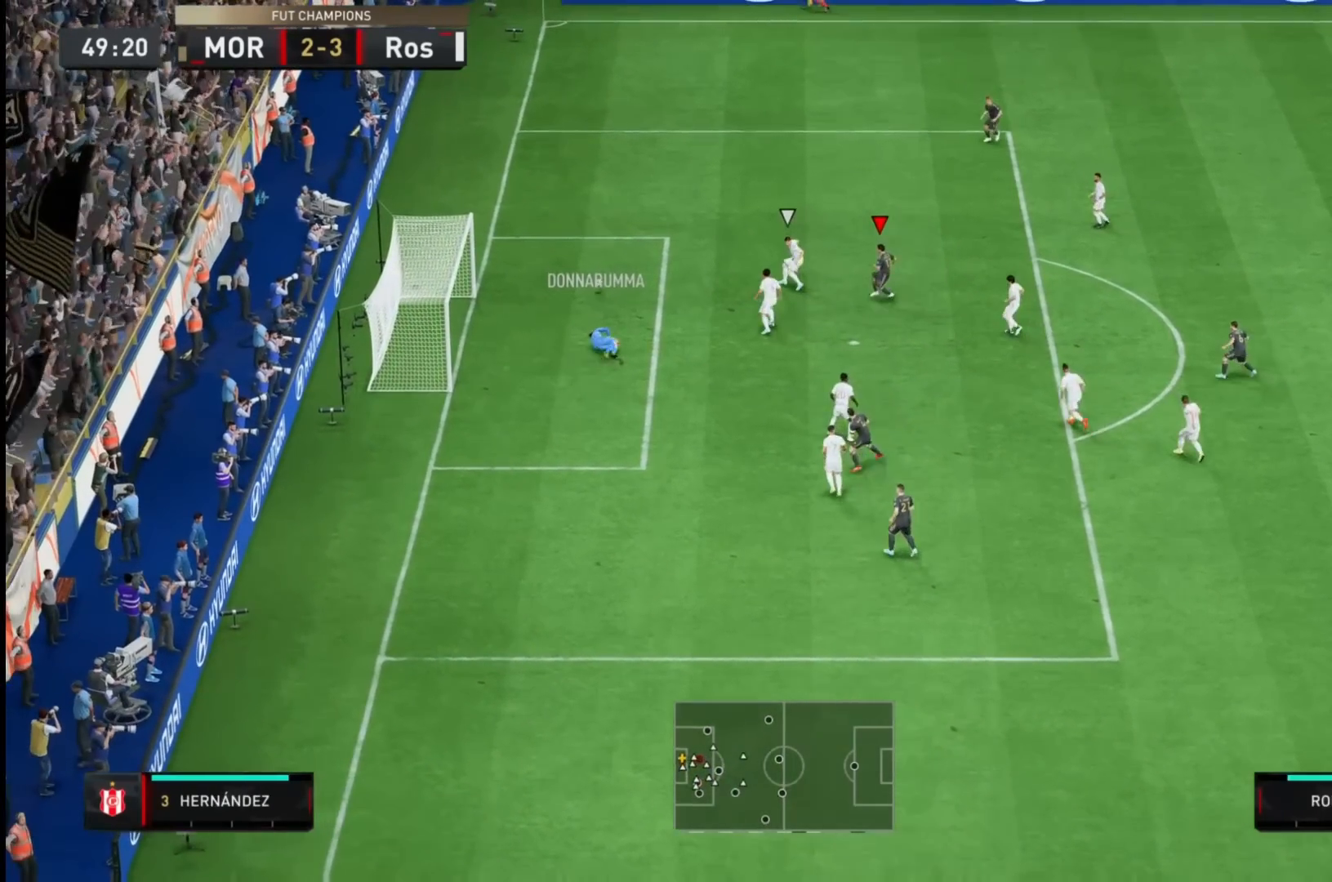
{"buttons": ["R2"], "left_stick": "up", "events": [[167, "left_stick", "center"], [267, "R2", "down"], [267, "left_stick", "up"]]}
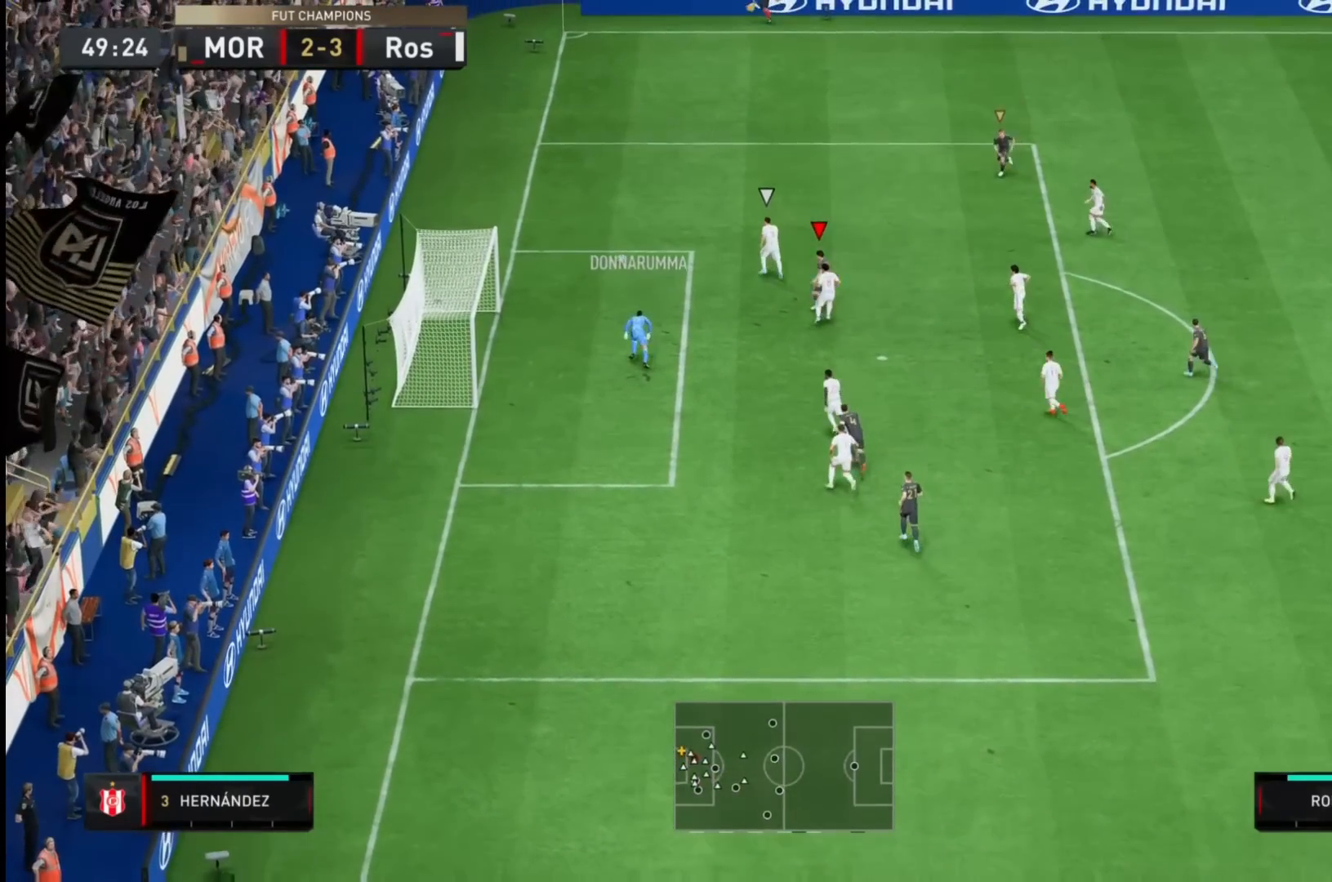
{"buttons": ["R2"], "left_stick": "center", "events": [[350, "left_stick", "center"]]}
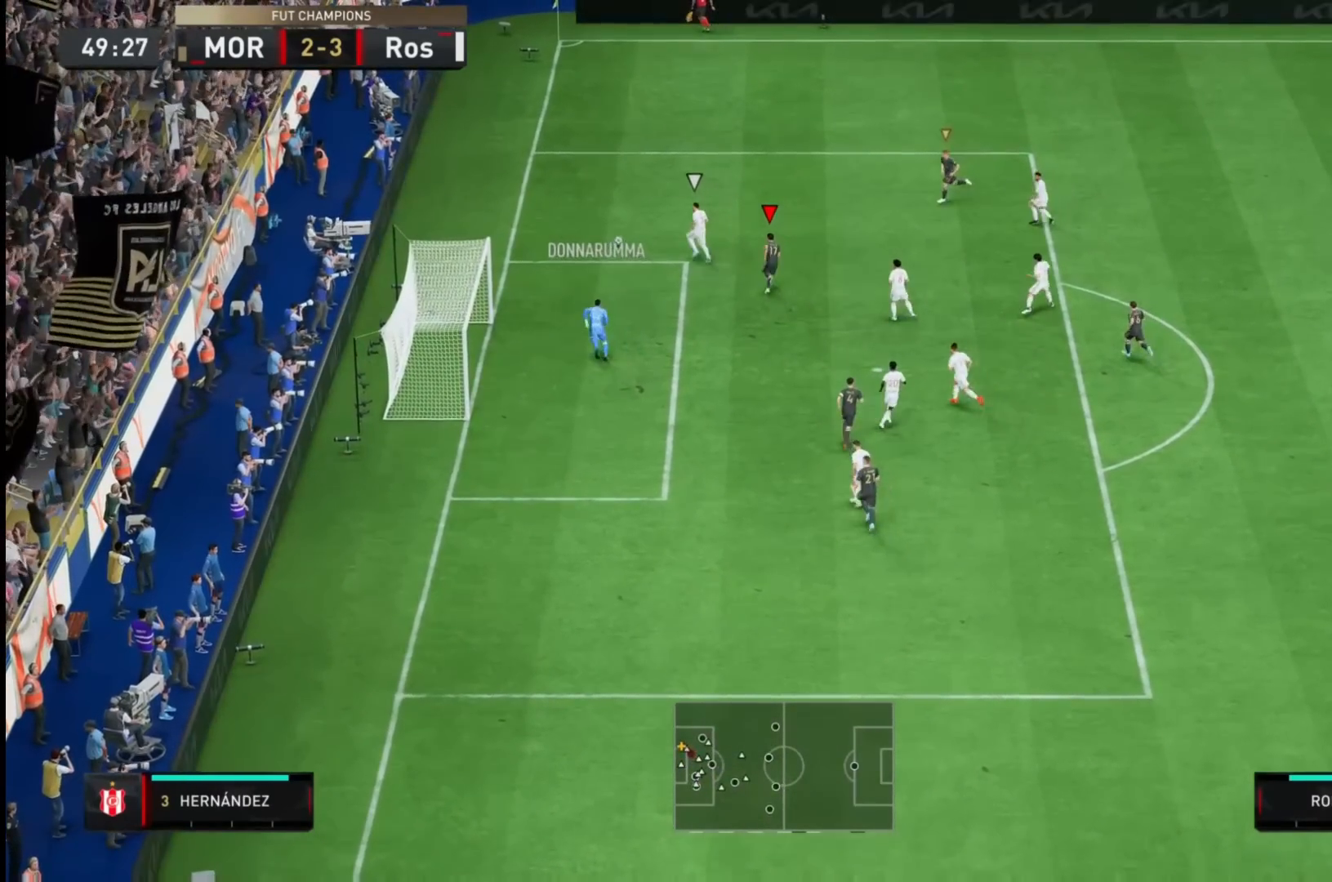
{"buttons": ["L2", "R2"], "left_stick": "up"}
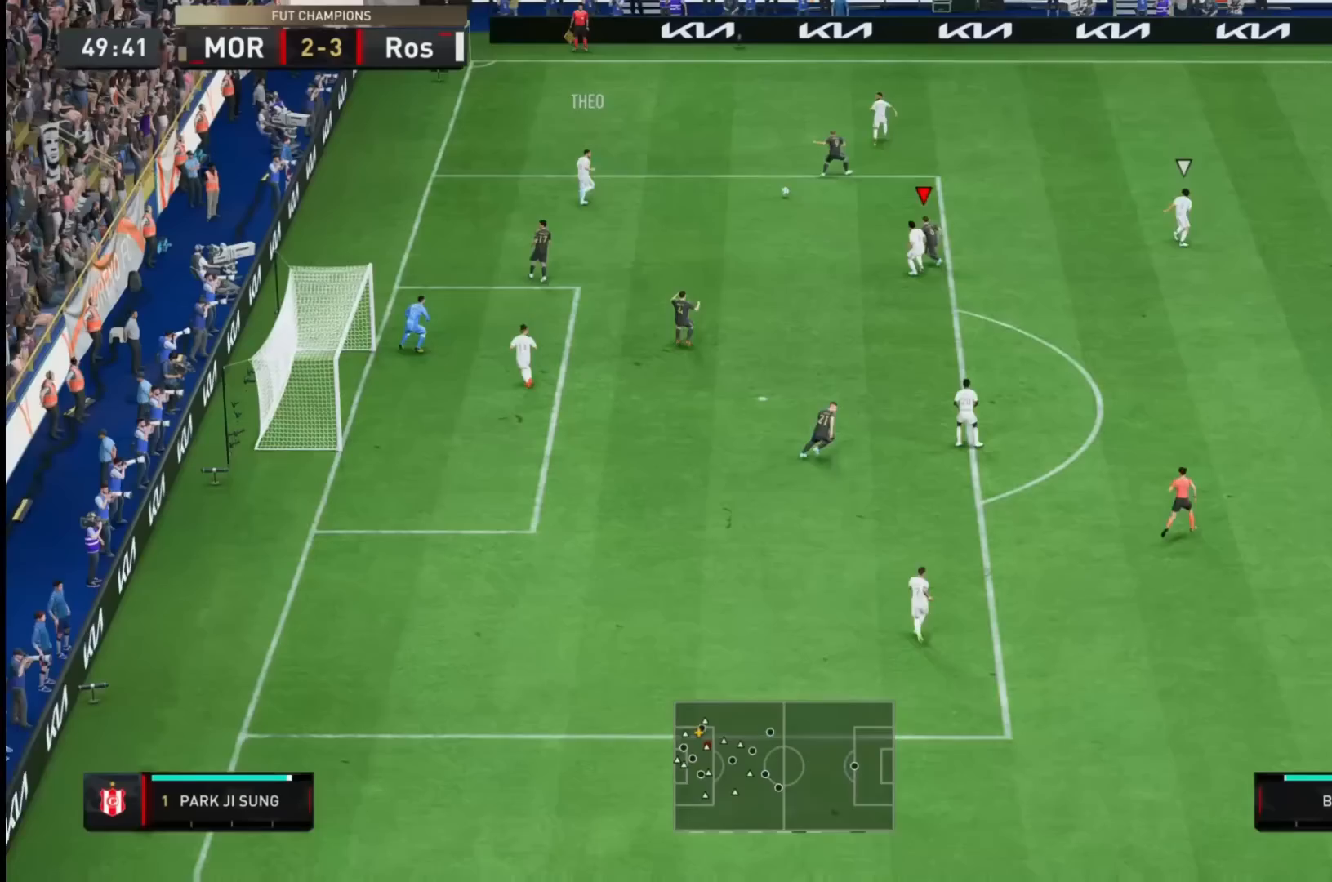
{"buttons": ["L2", "R2"], "left_stick": "up", "events": [[117, "left_stick", "up-right"], [283, "left_stick", "up"]]}
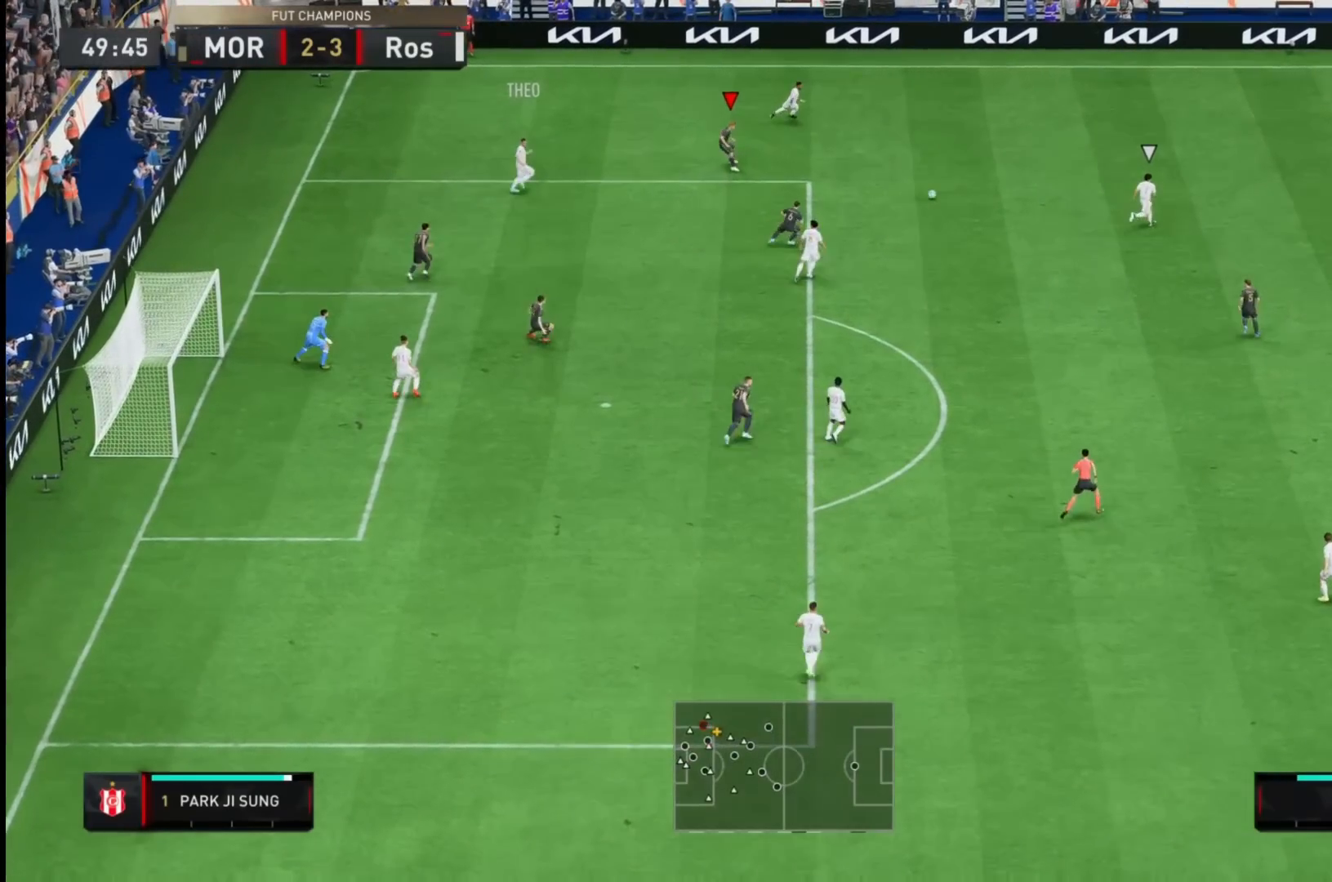
{"buttons": ["R2"], "left_stick": "up-right", "events": [[67, "L2", "up"], [433, "left_stick", "up-right"]]}
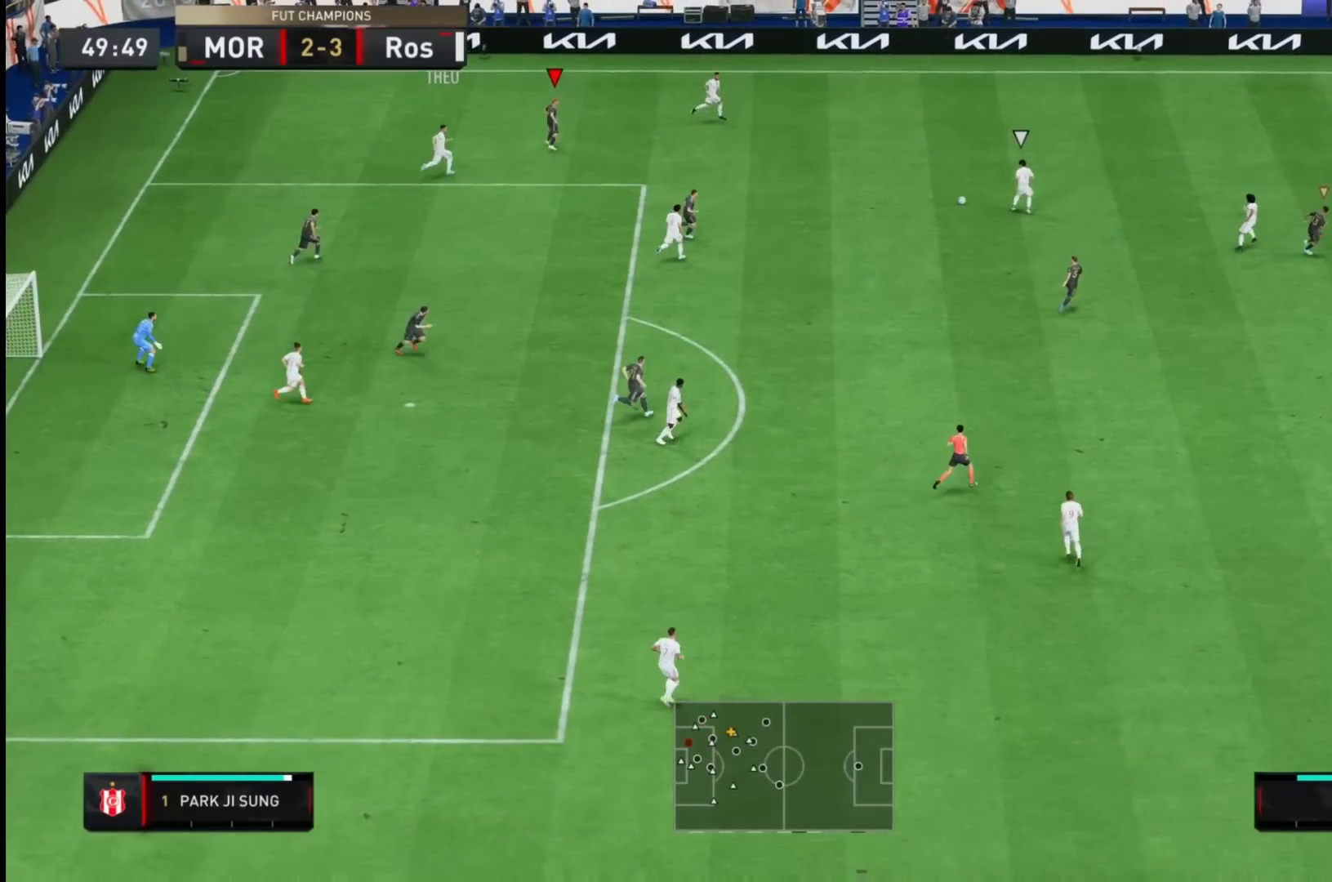
{"buttons": ["R2"], "left_stick": "up", "events": [[200, "left_stick", "up"]]}
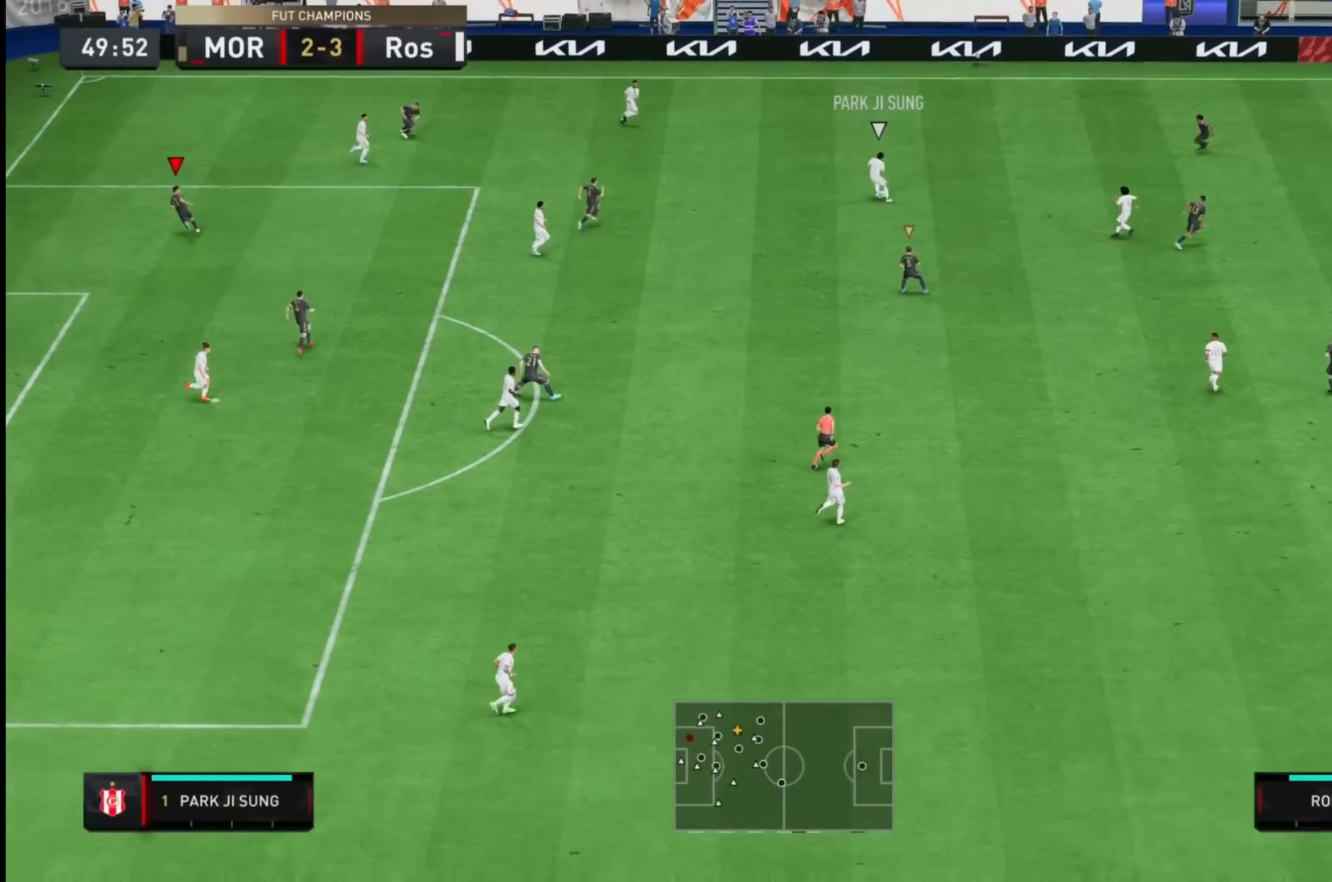
{"buttons": ["L2", "R2"], "left_stick": "center", "events": [[100, "L1", "down"], [200, "L1", "up"], [383, "L2", "down"], [500, "left_stick", "center"]]}
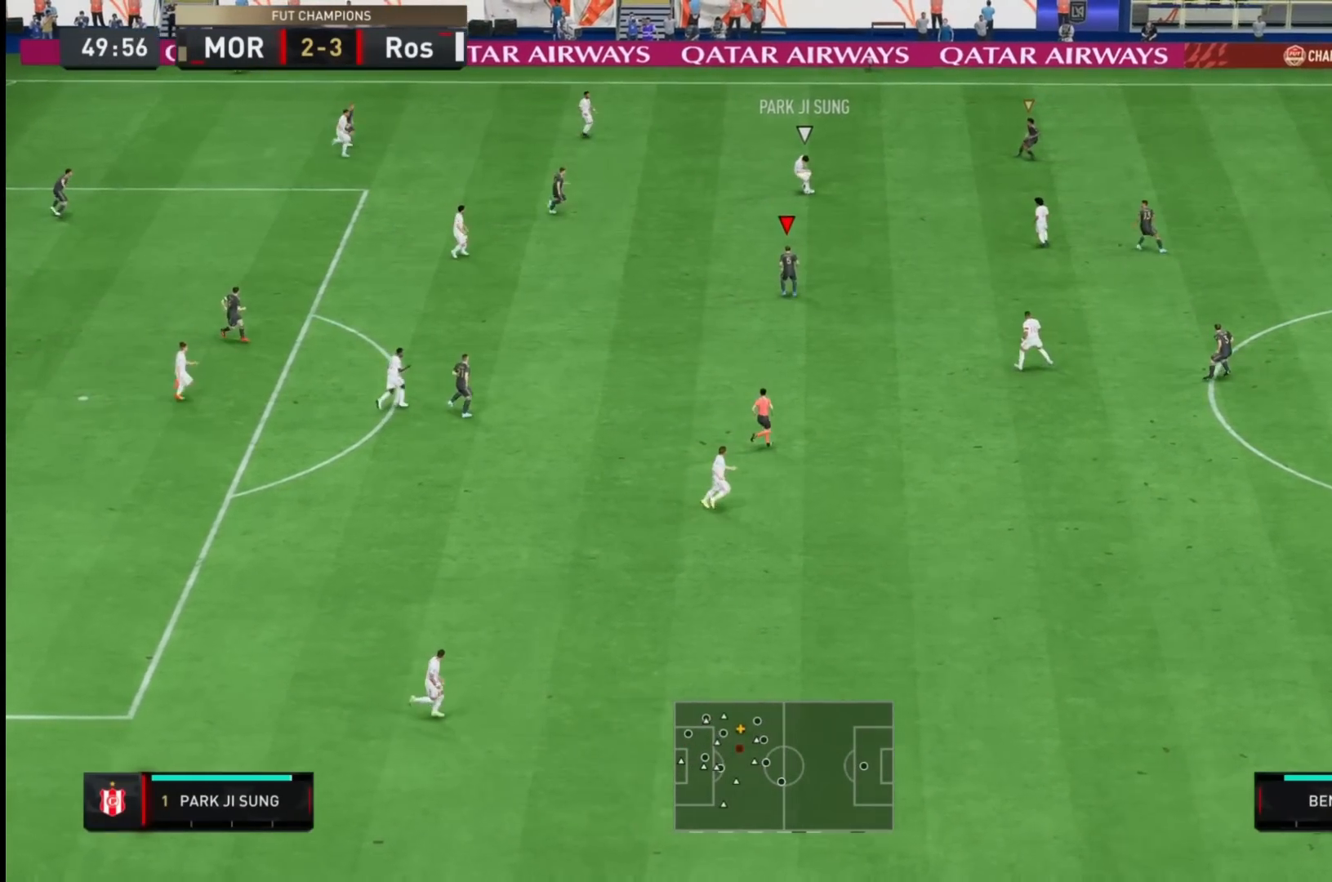
{"buttons": ["L2", "R2"], "left_stick": "down-right", "events": [[133, "left_stick", "up-right"], [267, "left_stick", "down-right"]]}
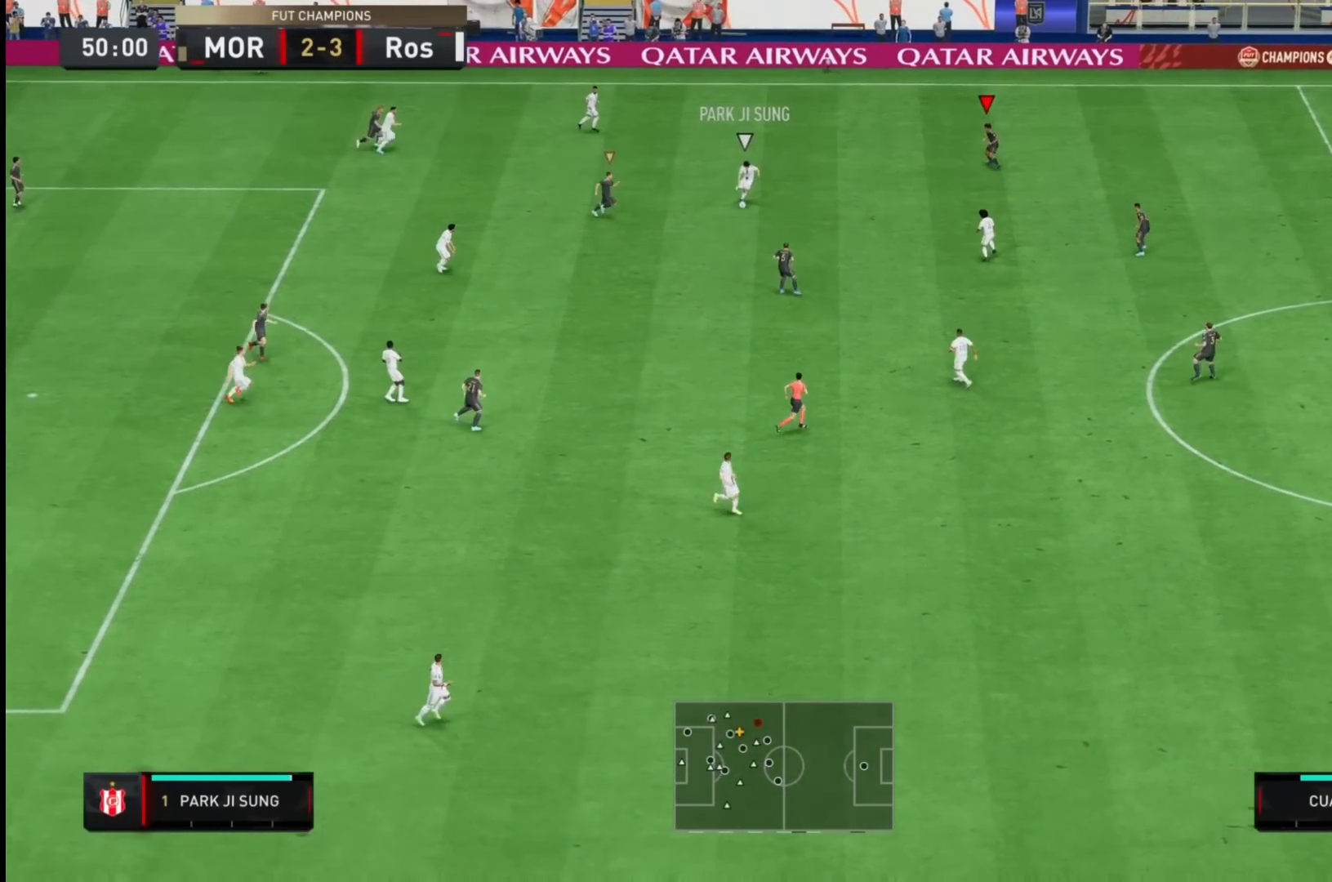
{"buttons": ["L2", "R2"], "left_stick": "down", "events": [[17, "left_stick", "down"]]}
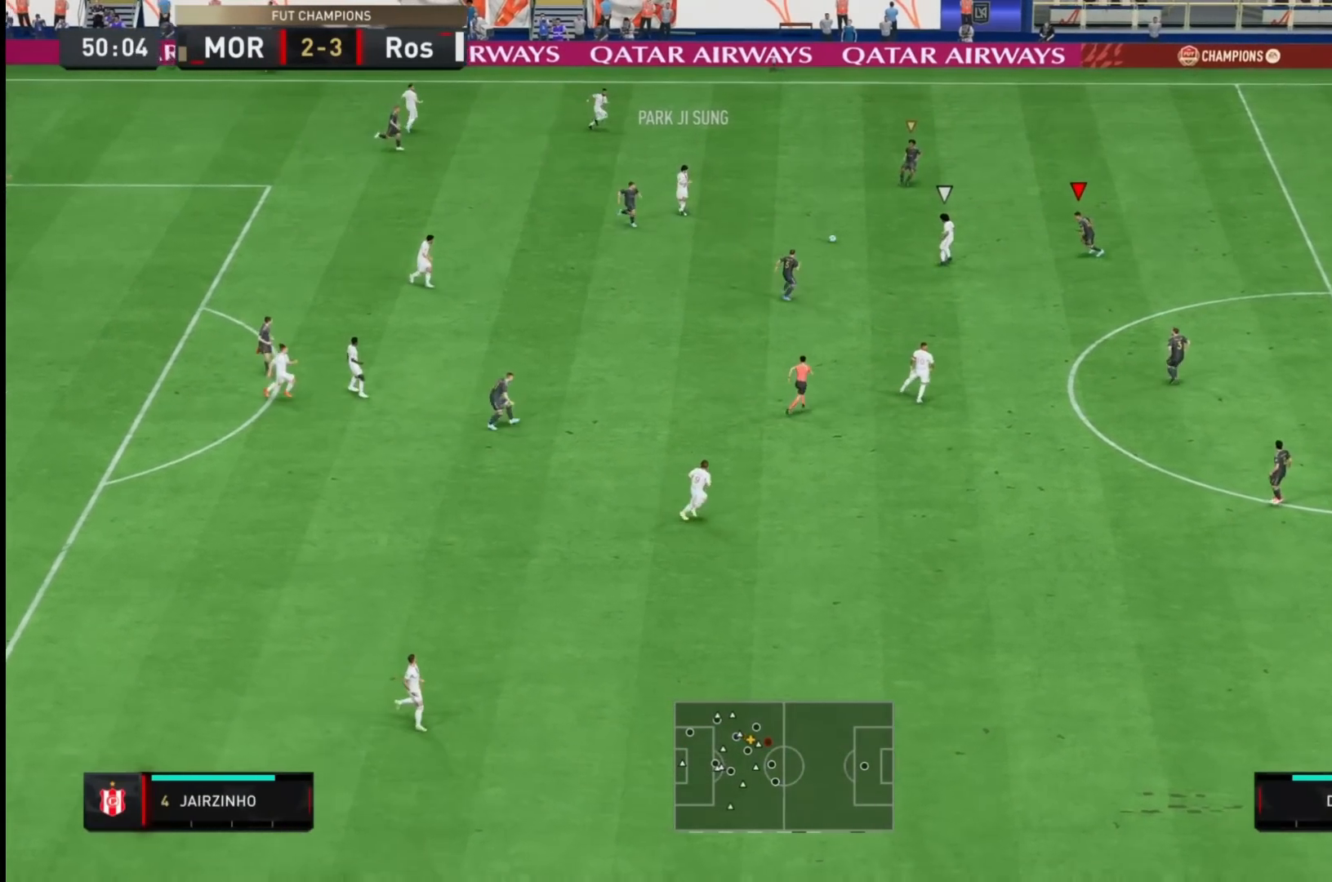
{"buttons": ["L2", "R2"], "left_stick": "down", "events": [[383, "left_stick", "center"], [483, "left_stick", "down"]]}
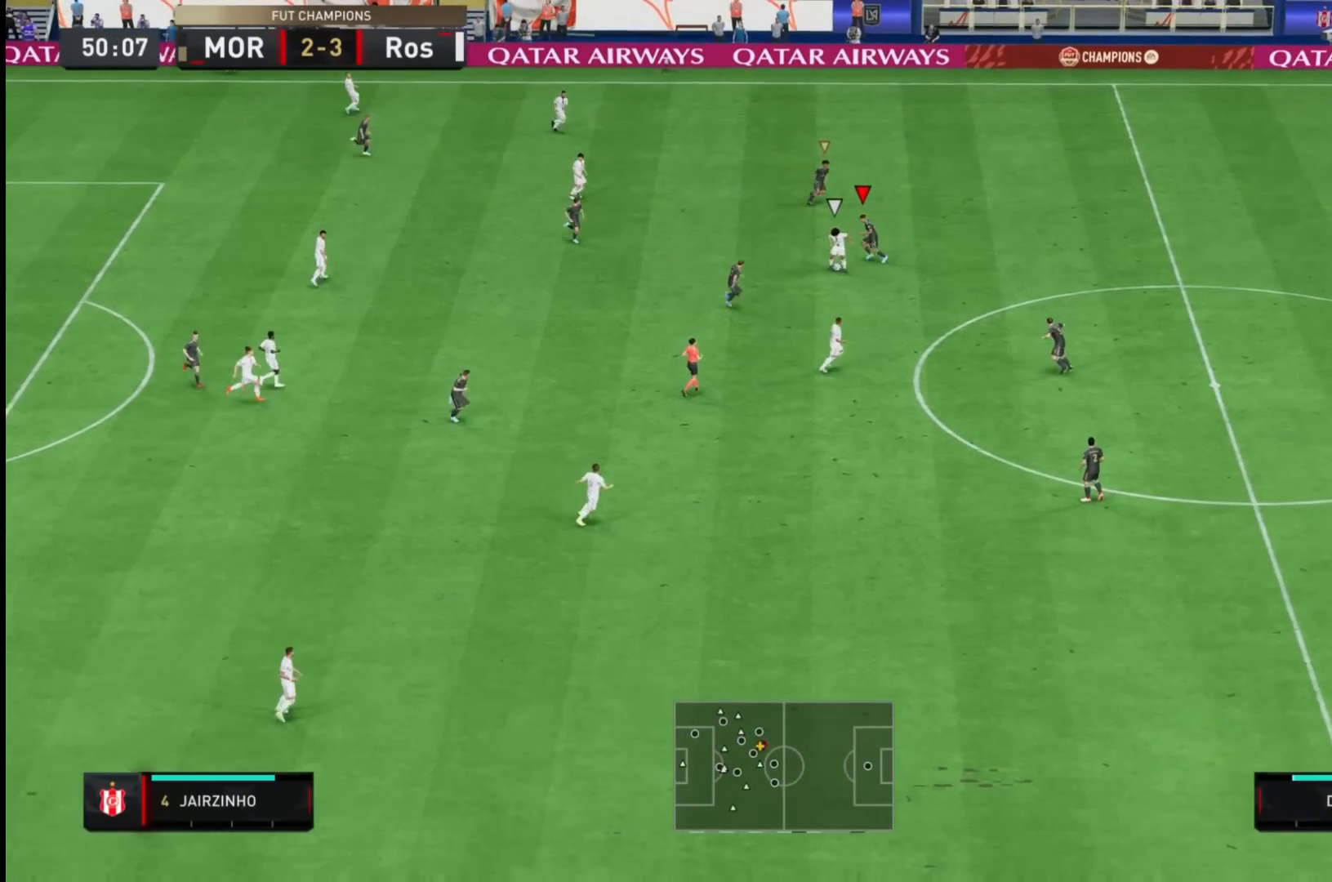
{"buttons": ["L2", "R2"], "left_stick": "down-right", "events": [[183, "left_stick", "down-right"]]}
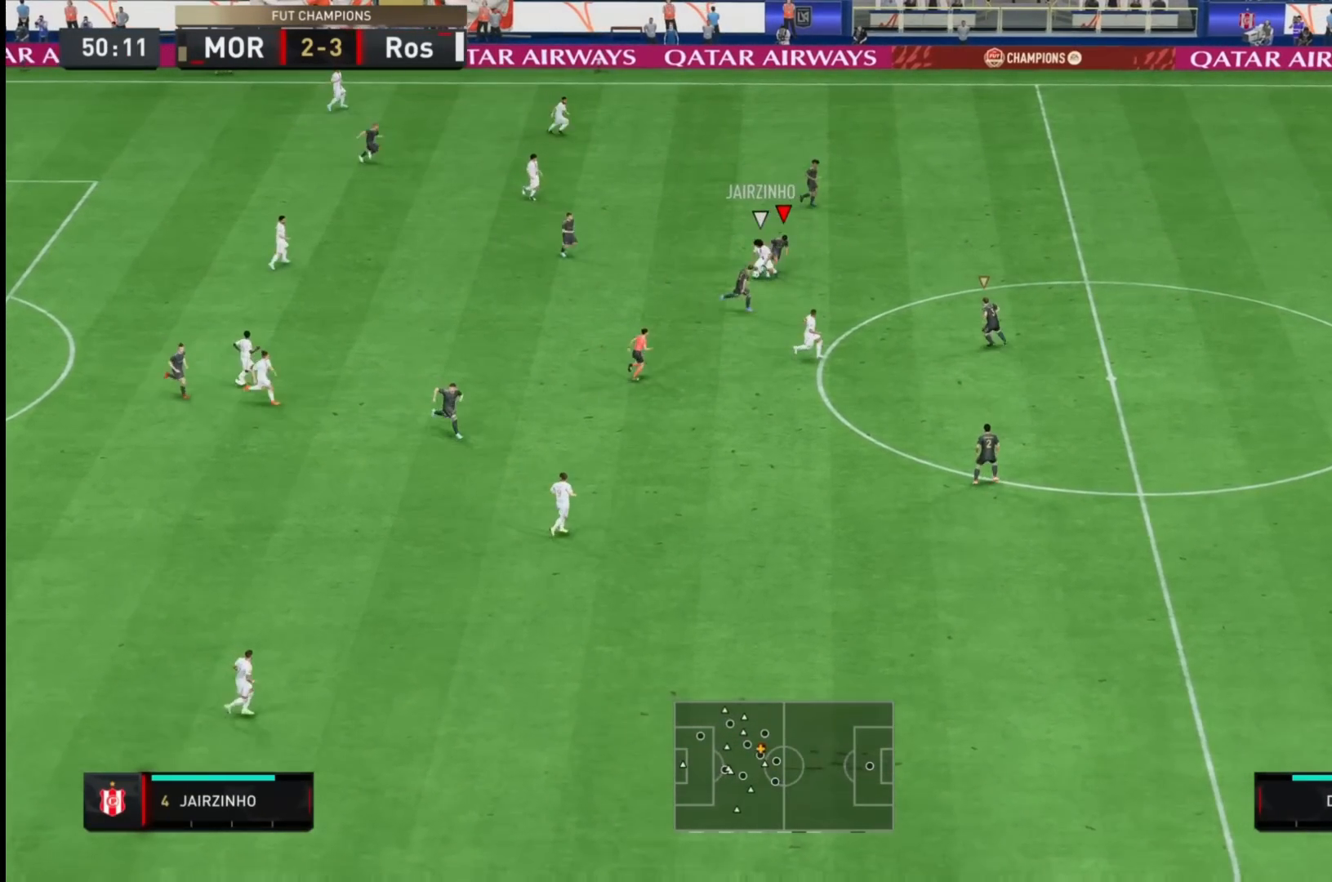
{"buttons": ["L2", "R2"], "left_stick": "center", "events": [[300, "left_stick", "down"], [467, "left_stick", "center"]]}
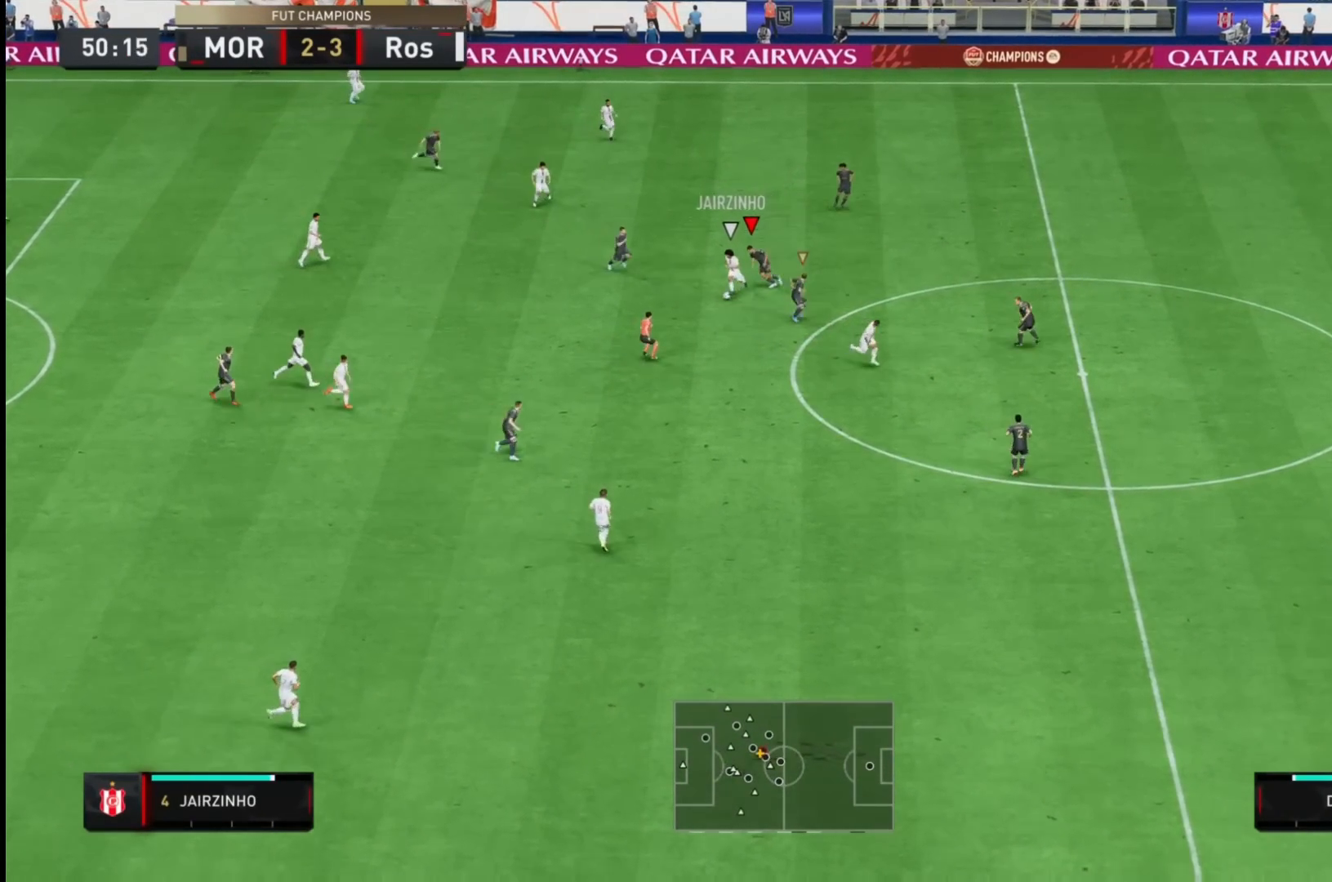
{"buttons": ["L2", "R2"], "left_stick": "down", "events": [[167, "left_stick", "down"]]}
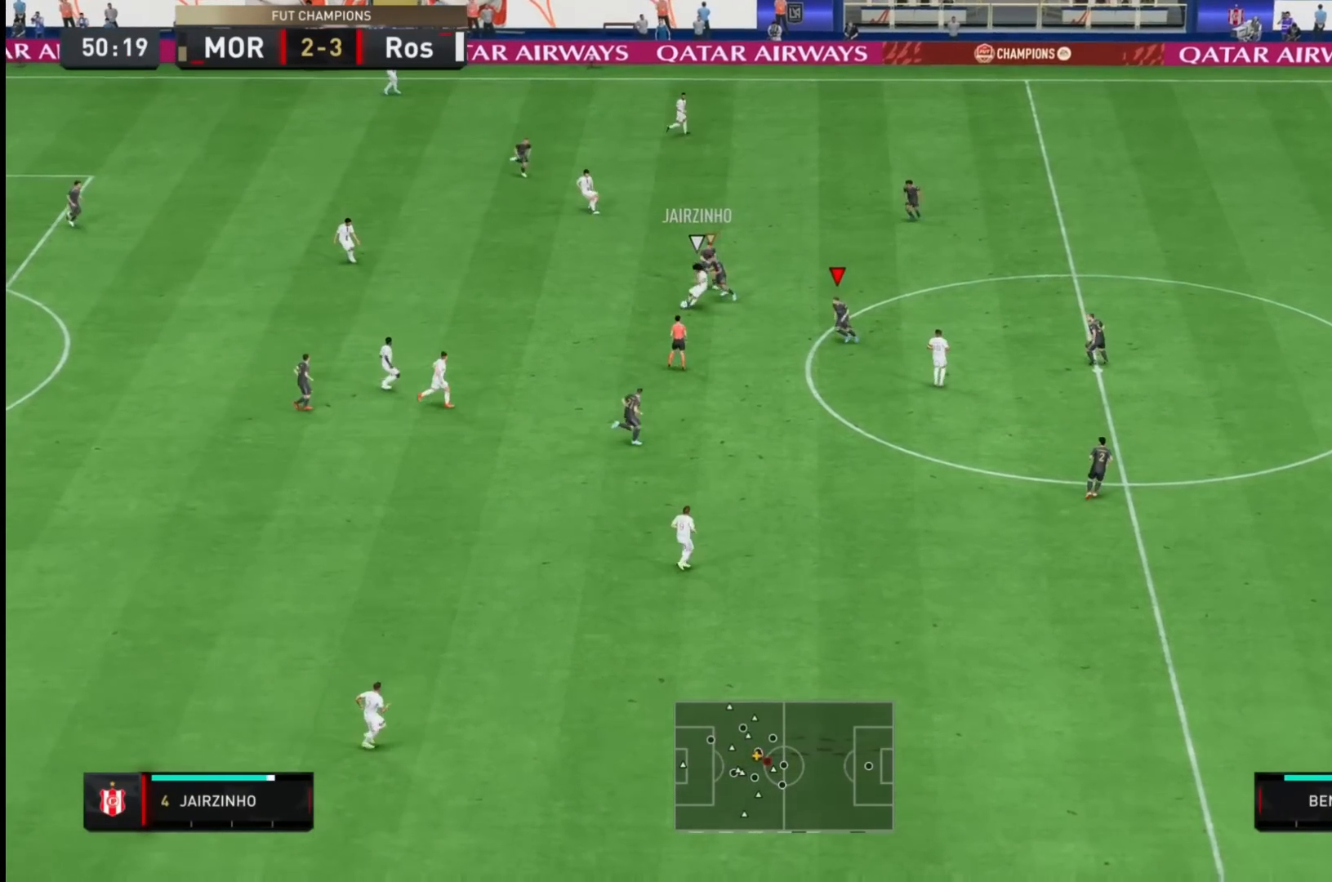
{"buttons": ["R2"], "left_stick": "down", "events": [[183, "L2", "up"]]}
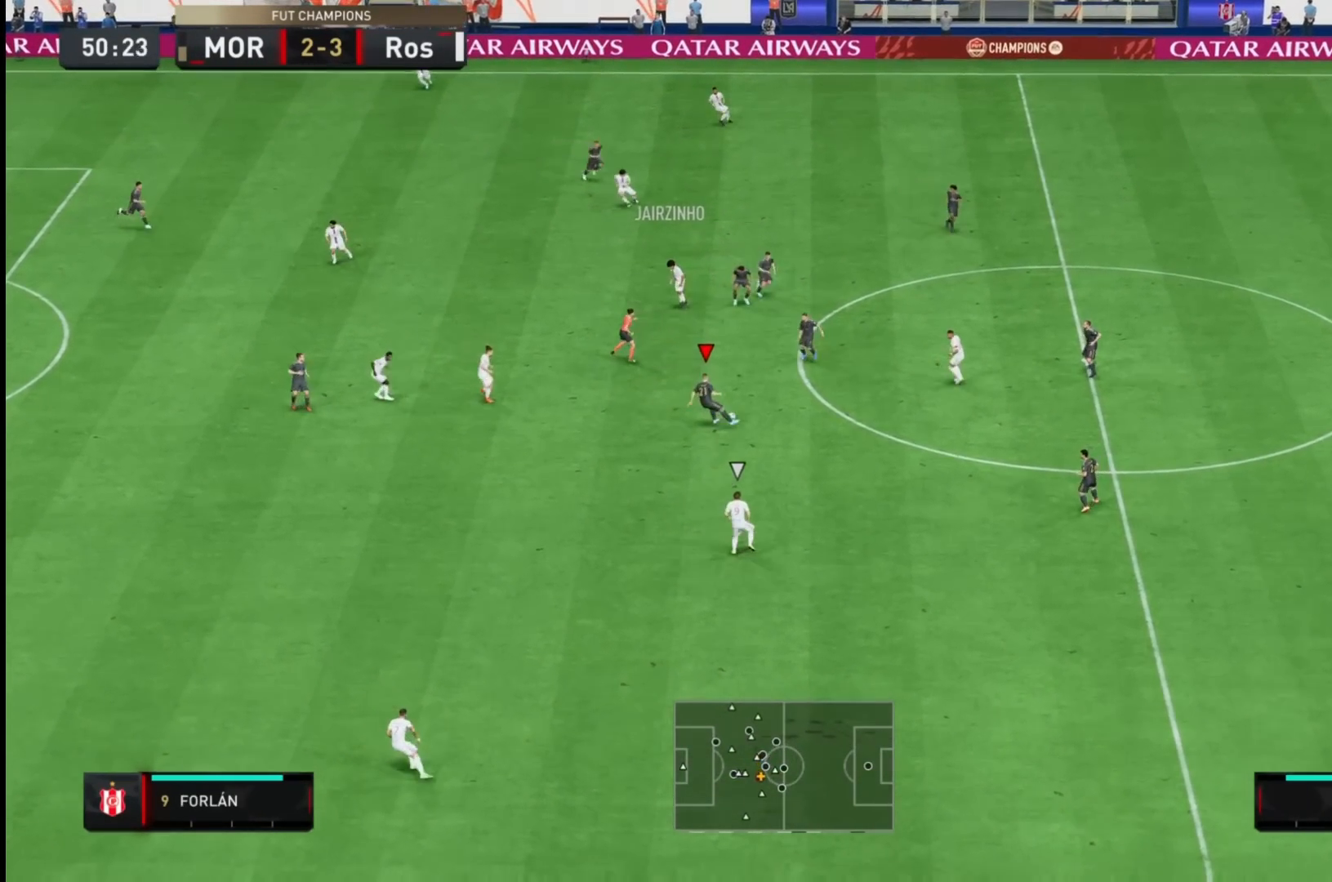
{"buttons": [], "left_stick": "down", "events": [[250, "R2", "up"]]}
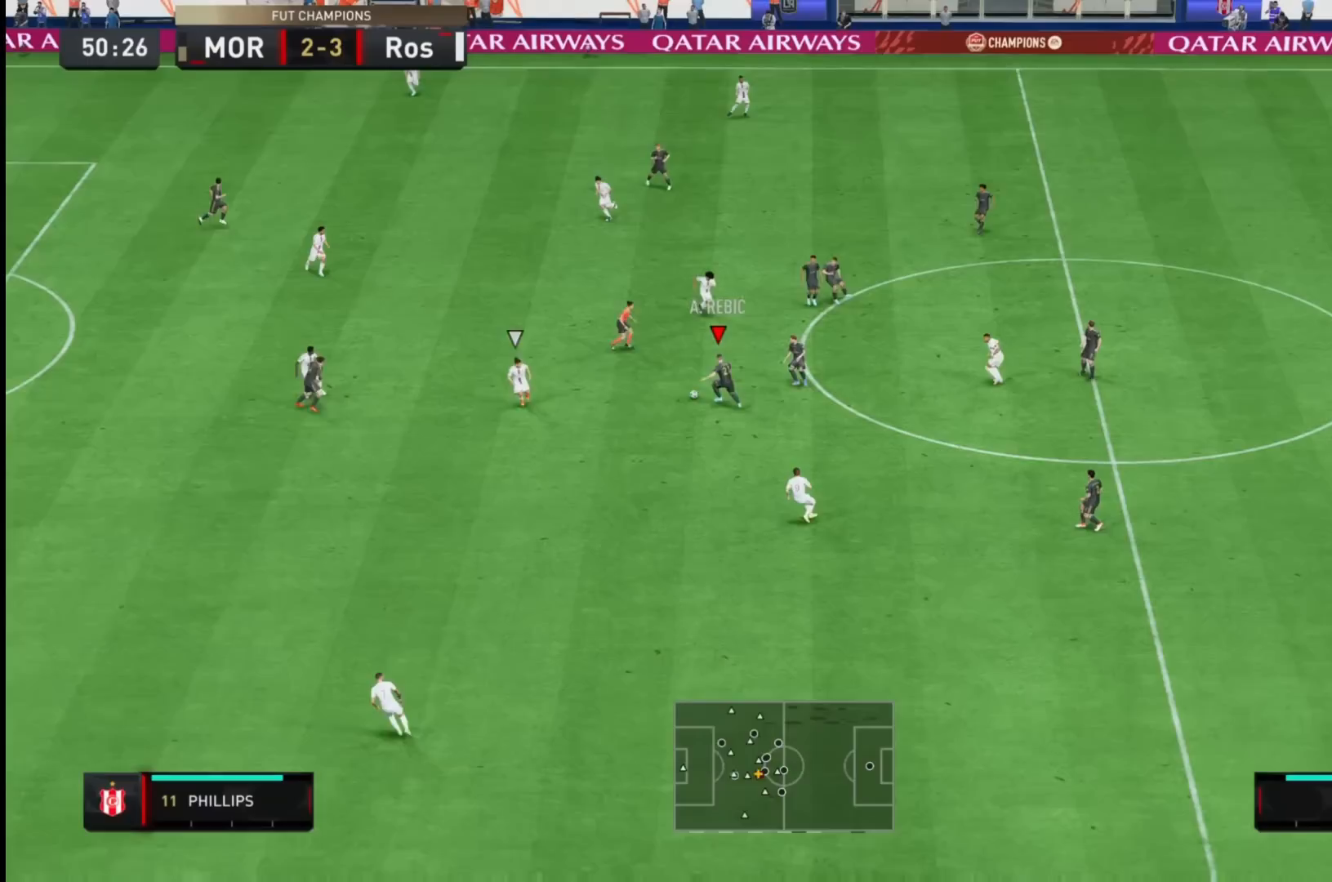
{"buttons": ["CROSS"], "left_stick": "up", "events": [[183, "left_stick", "center"], [383, "CROSS", "down"], [417, "left_stick", "up"]]}
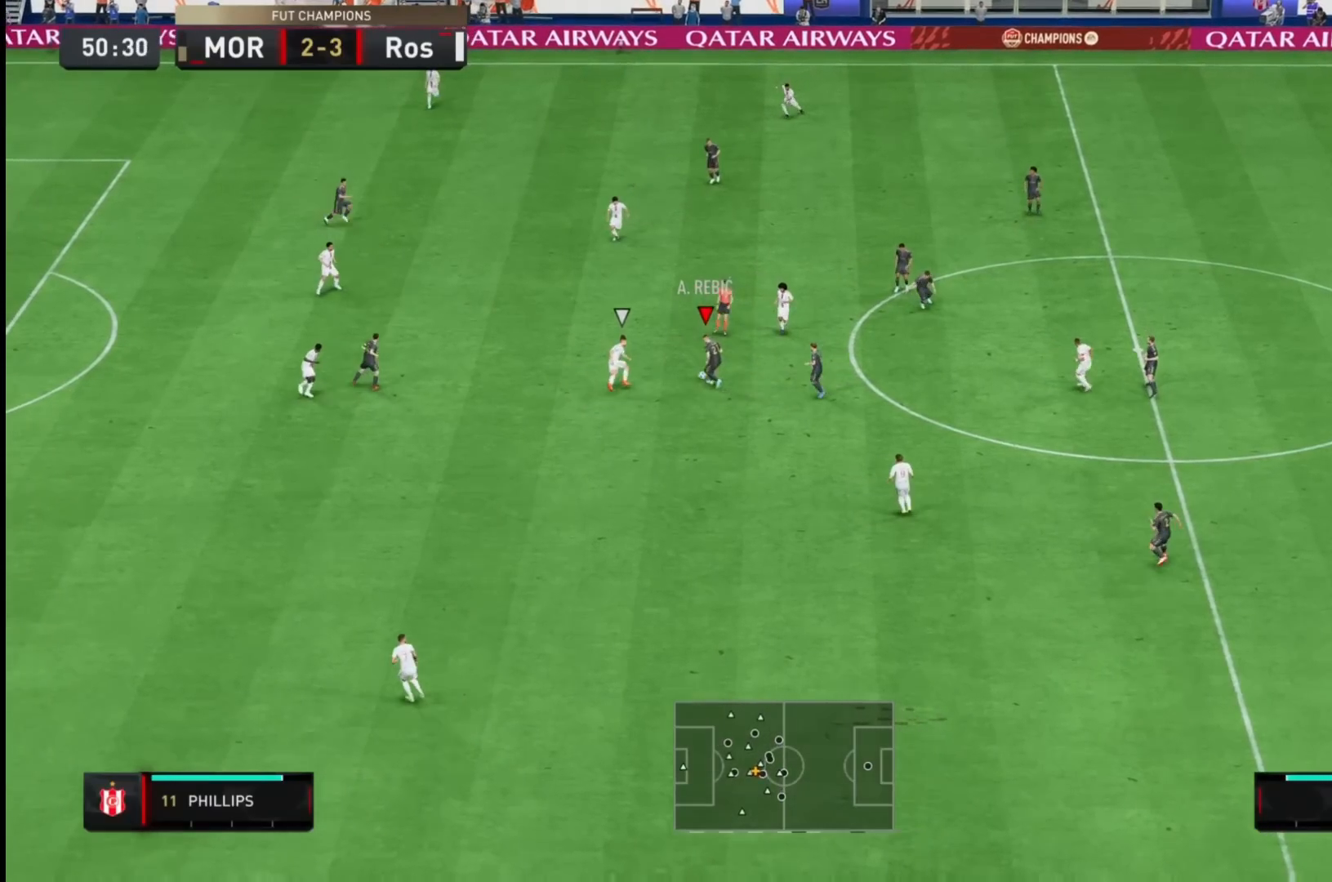
{"buttons": [], "left_stick": "up", "events": [[17, "CROSS", "up"]]}